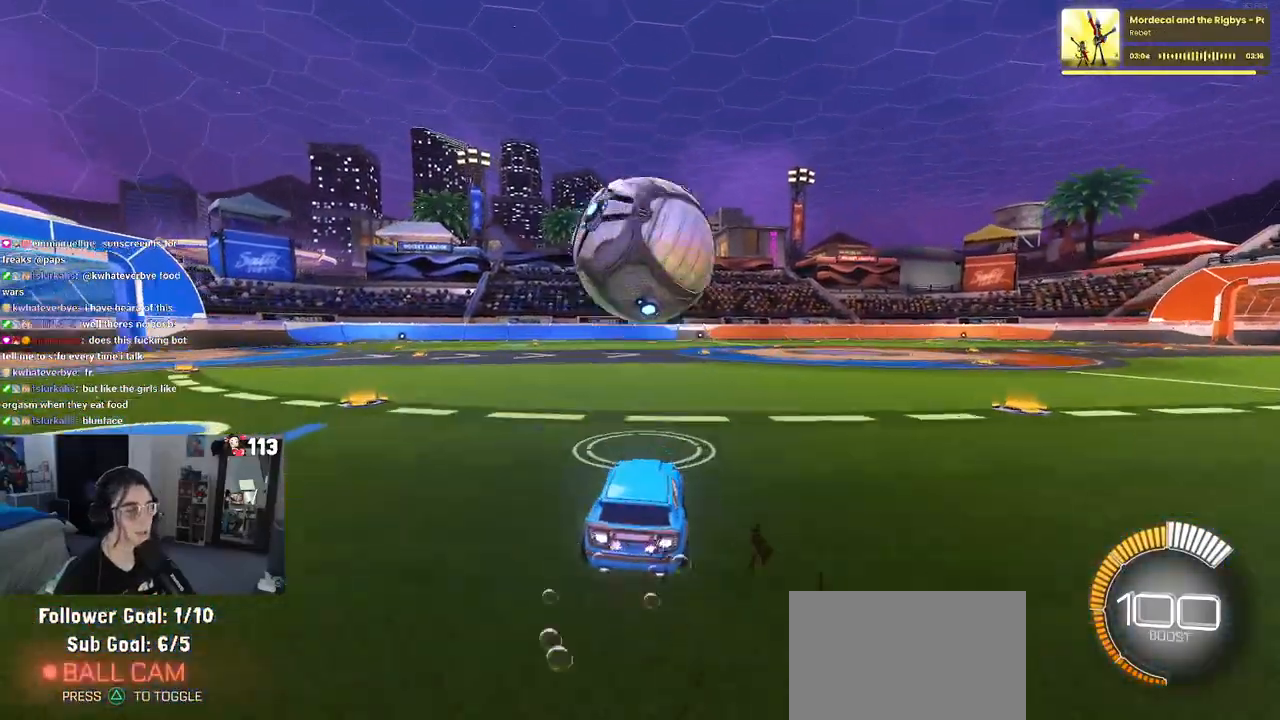
Gameplay with a controller (PlayStation layout); each line is a JSON object with the inputs held at the frame after it. "events" lists button and stick changes between this image and that frame as [ms after this image, input, new state], when the widget could be followed in between. Not read: R2.
{"buttons": ["CROSS", "R1"], "left_stick": "down-left", "right_stick": "center", "events": [[133, "left_stick", "down-right"], [217, "CROSS", "down"], [233, "left_stick", "down"], [367, "left_stick", "left"], [383, "CROSS", "up"], [433, "CROSS", "down"], [450, "left_stick", "down-left"]]}
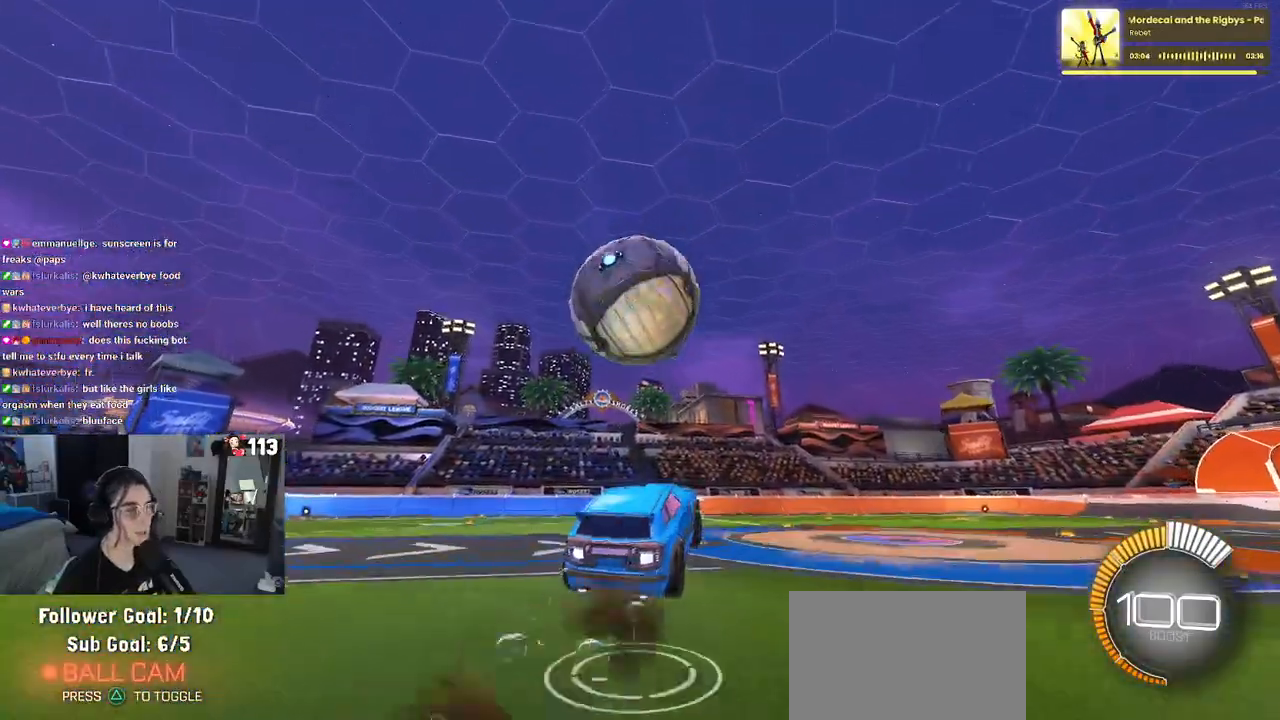
{"buttons": ["L1"], "left_stick": "center", "right_stick": "center", "events": [[50, "L1", "down"], [83, "CROSS", "up"], [83, "R1", "up"], [250, "left_stick", "down-right"], [333, "left_stick", "center"]]}
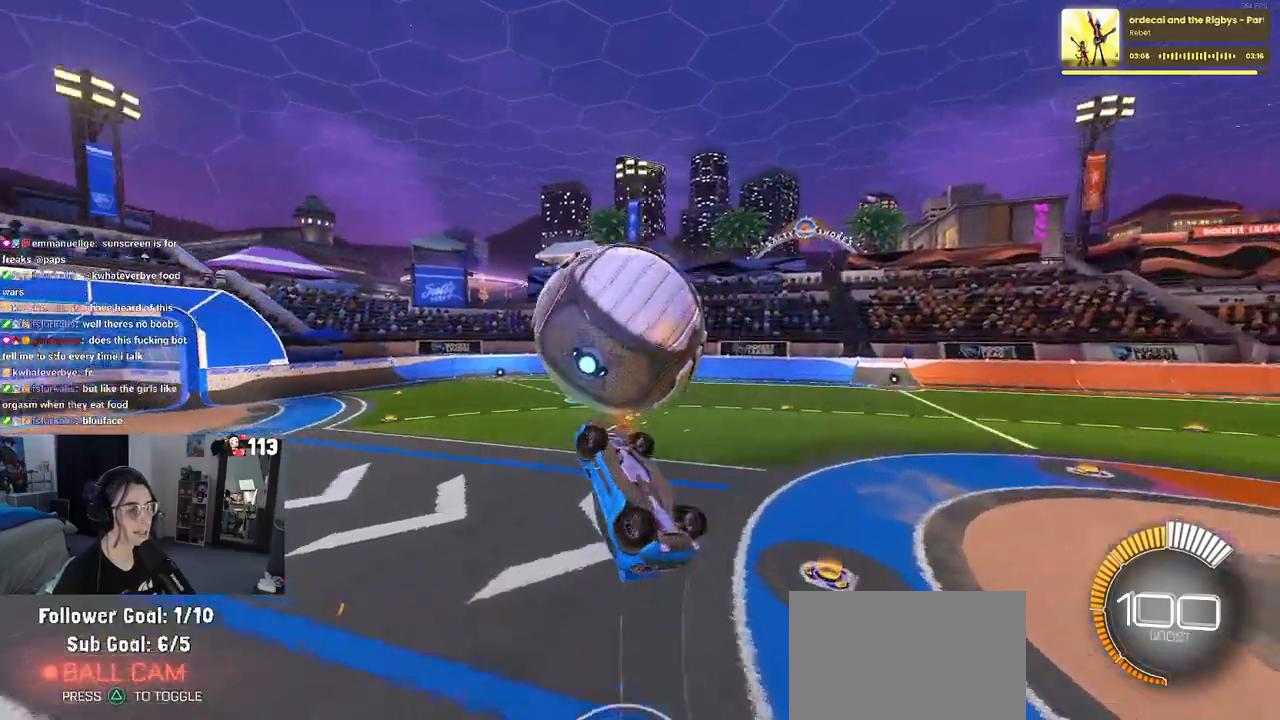
{"buttons": ["L1", "R1"], "left_stick": "left", "right_stick": "center", "events": [[50, "left_stick", "right"], [150, "R1", "down"], [250, "left_stick", "left"], [317, "left_stick", "up-left"], [467, "left_stick", "left"]]}
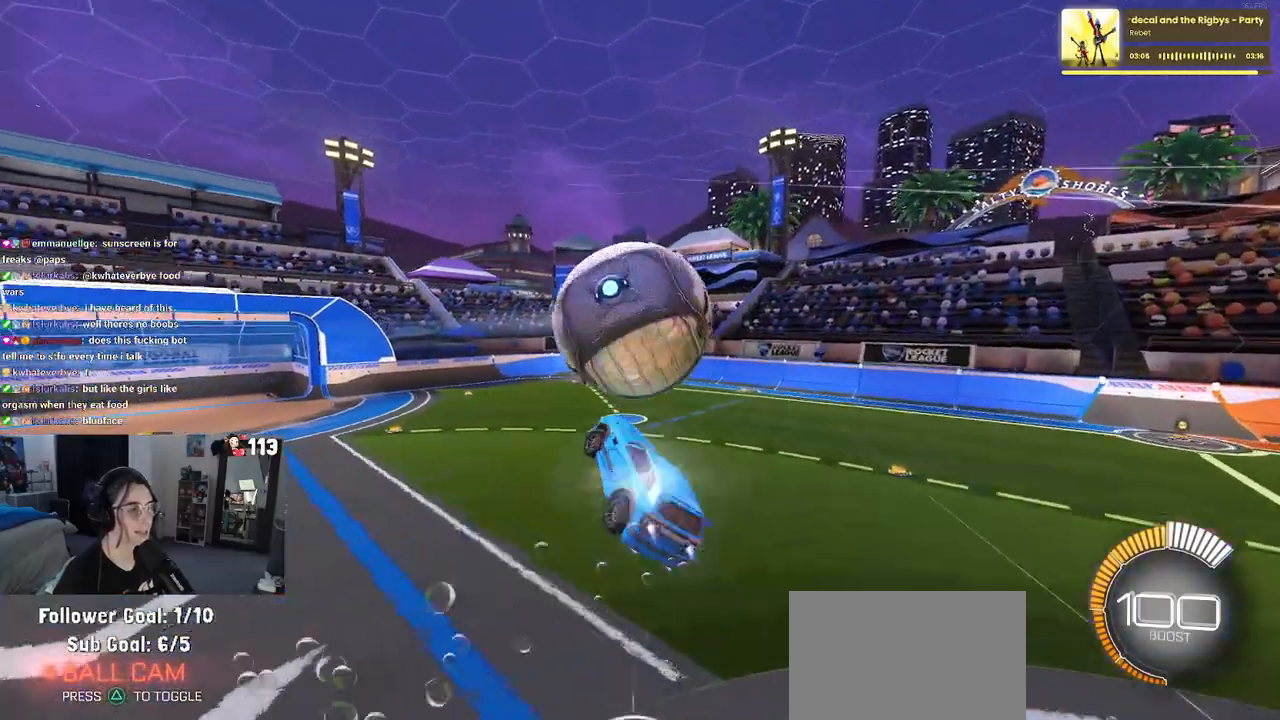
{"buttons": ["L1", "R1"], "left_stick": "left", "right_stick": "center", "events": [[17, "left_stick", "down-left"], [100, "left_stick", "down-right"], [400, "left_stick", "left"]]}
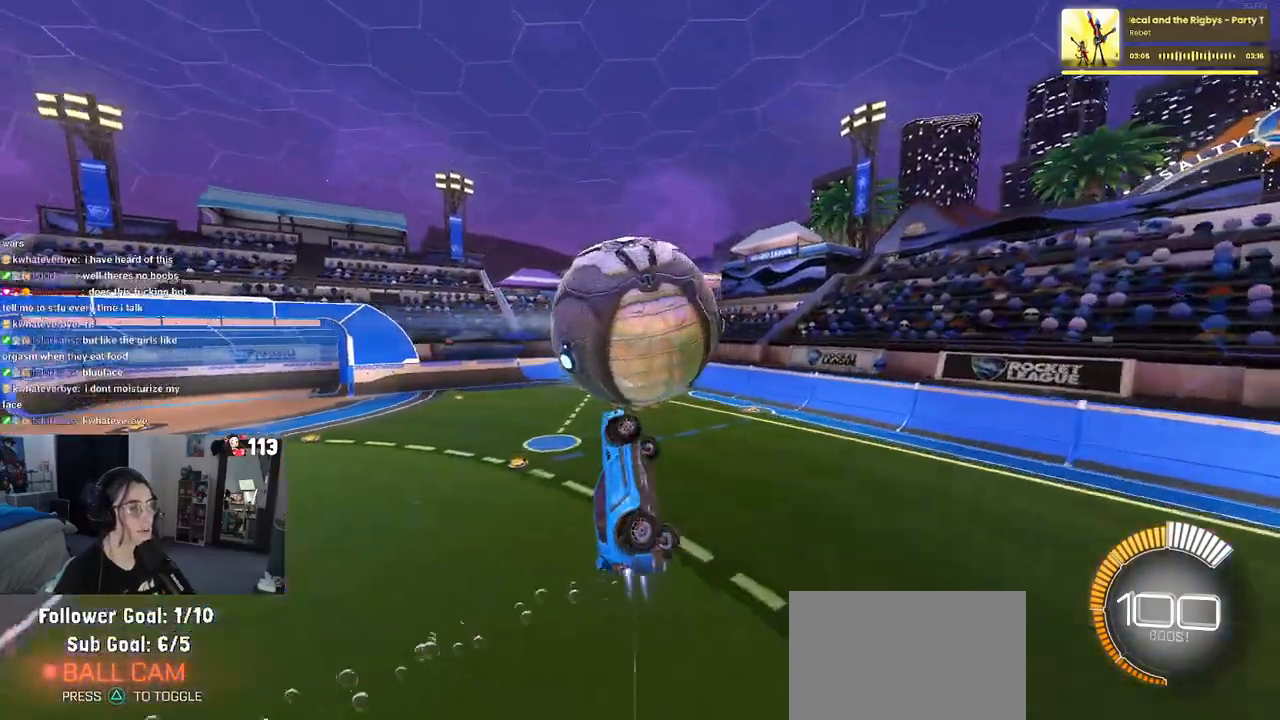
{"buttons": ["L1", "R1"], "left_stick": "down-right", "right_stick": "center", "events": [[33, "left_stick", "center"], [83, "left_stick", "up-right"], [333, "left_stick", "center"], [433, "left_stick", "down-right"]]}
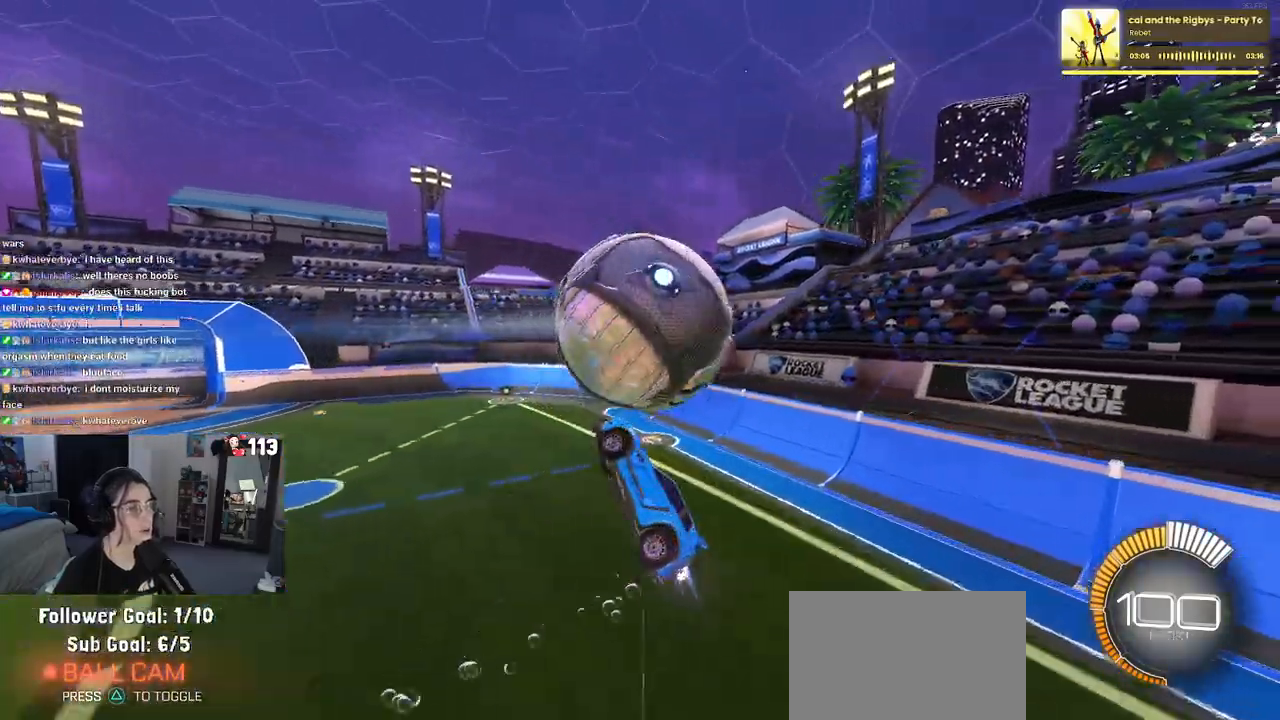
{"buttons": ["R1"], "left_stick": "up-left", "right_stick": "center", "events": [[283, "R1", "up"], [317, "left_stick", "up-right"], [383, "left_stick", "up-left"], [483, "L1", "up"], [483, "R1", "down"]]}
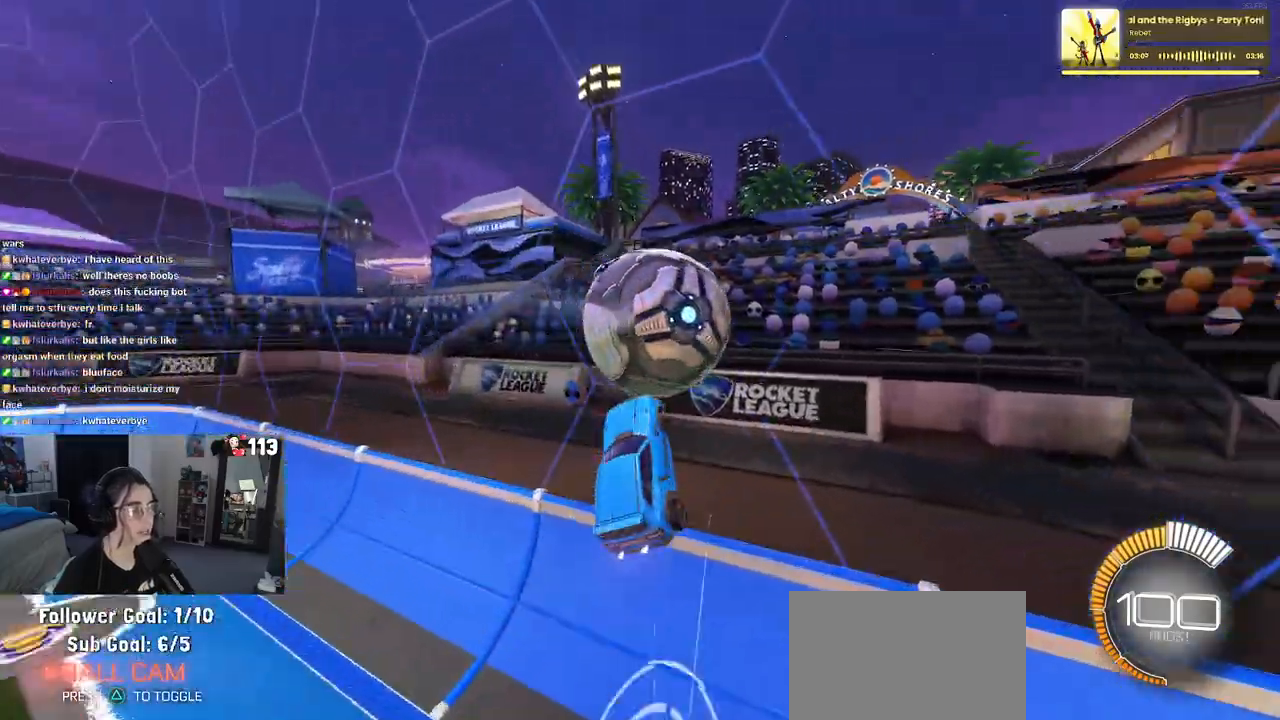
{"buttons": ["R1"], "left_stick": "left", "right_stick": "center", "events": [[400, "left_stick", "left"]]}
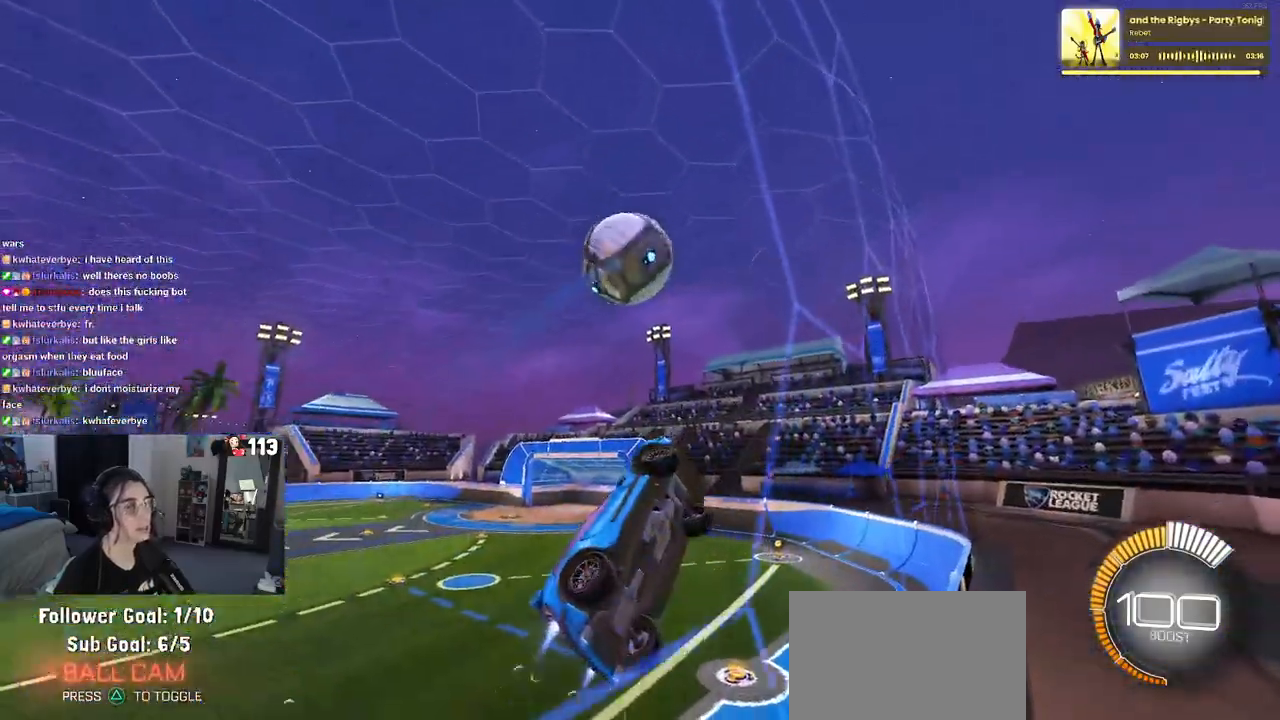
{"buttons": ["L1", "R1"], "left_stick": "left", "right_stick": "center", "events": [[133, "CROSS", "down"], [133, "left_stick", "down-right"], [150, "L1", "down"], [267, "left_stick", "right"], [300, "CROSS", "up"], [367, "left_stick", "center"], [467, "left_stick", "left"]]}
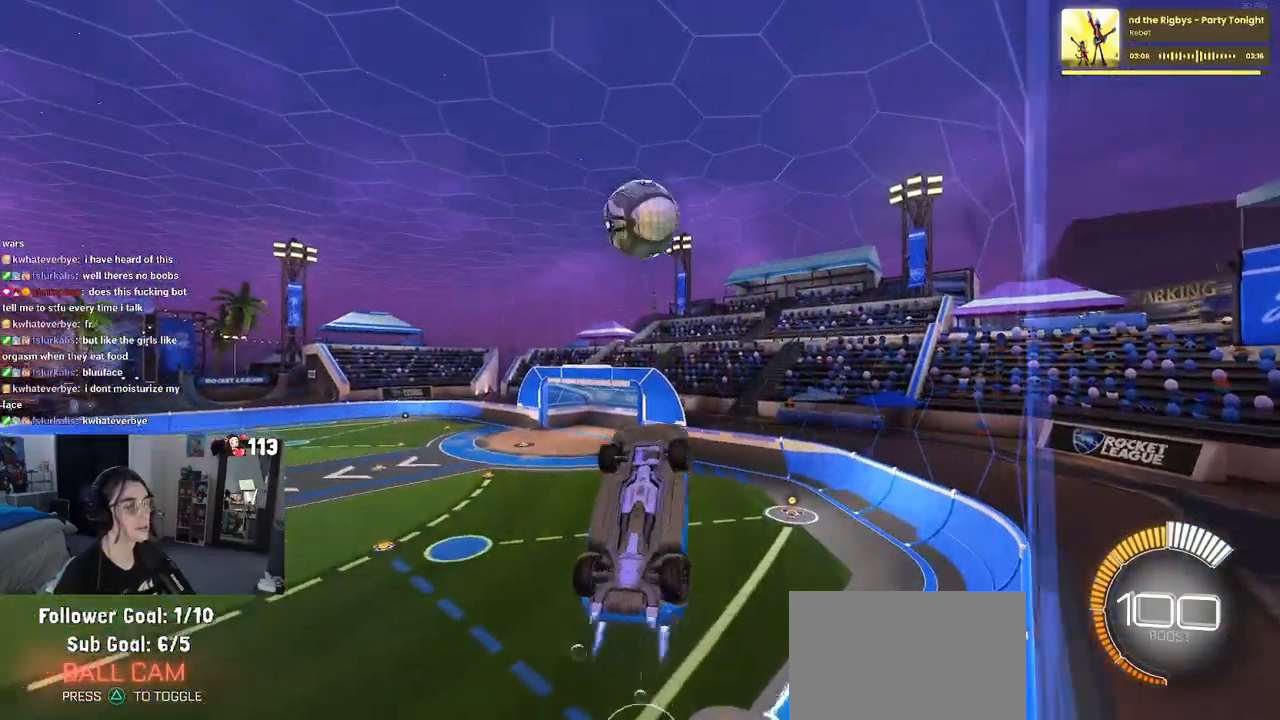
{"buttons": ["CROSS", "R1"], "left_stick": "up-left", "right_stick": "center", "events": [[183, "left_stick", "center"], [233, "left_stick", "right"], [333, "L1", "up"], [417, "left_stick", "up-left"], [483, "CROSS", "down"]]}
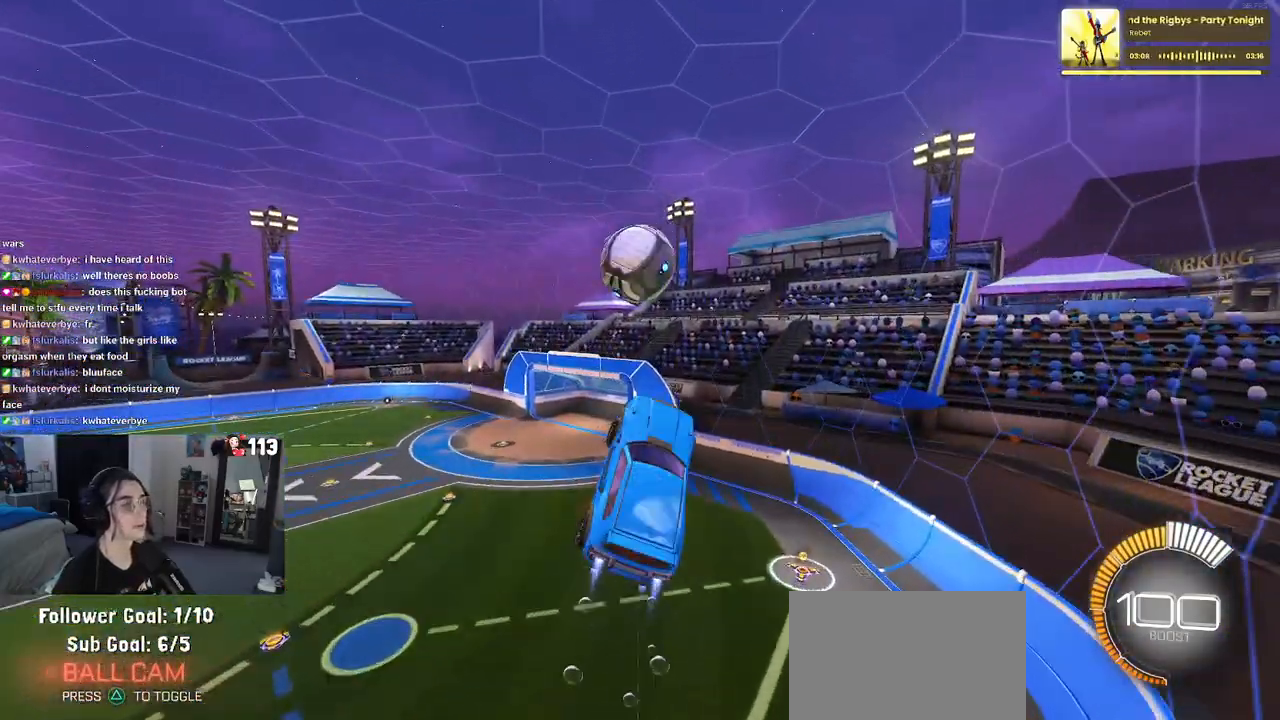
{"buttons": ["R1"], "left_stick": "center", "right_stick": "center", "events": [[100, "CROSS", "up"], [117, "left_stick", "down-right"], [383, "left_stick", "center"]]}
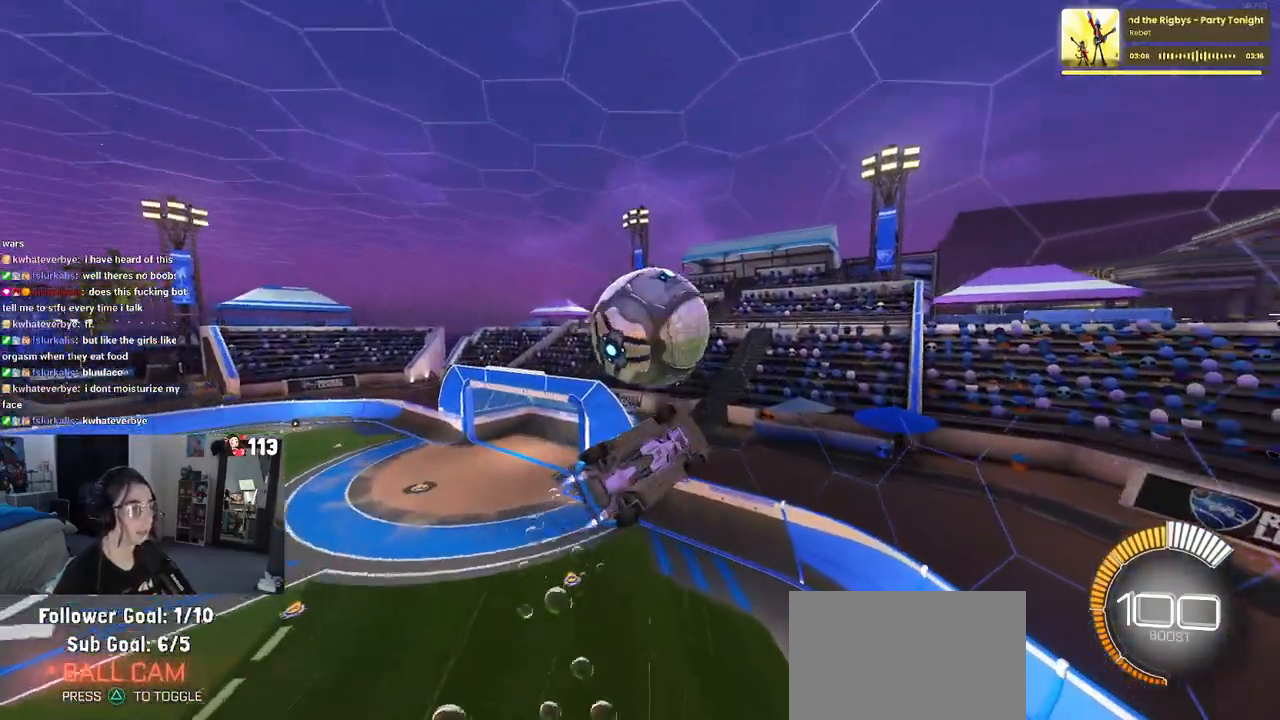
{"buttons": ["L1"], "left_stick": "left", "right_stick": "center", "events": [[33, "L1", "down"], [100, "left_stick", "left"], [150, "left_stick", "down-left"], [317, "R1", "up"], [367, "left_stick", "left"]]}
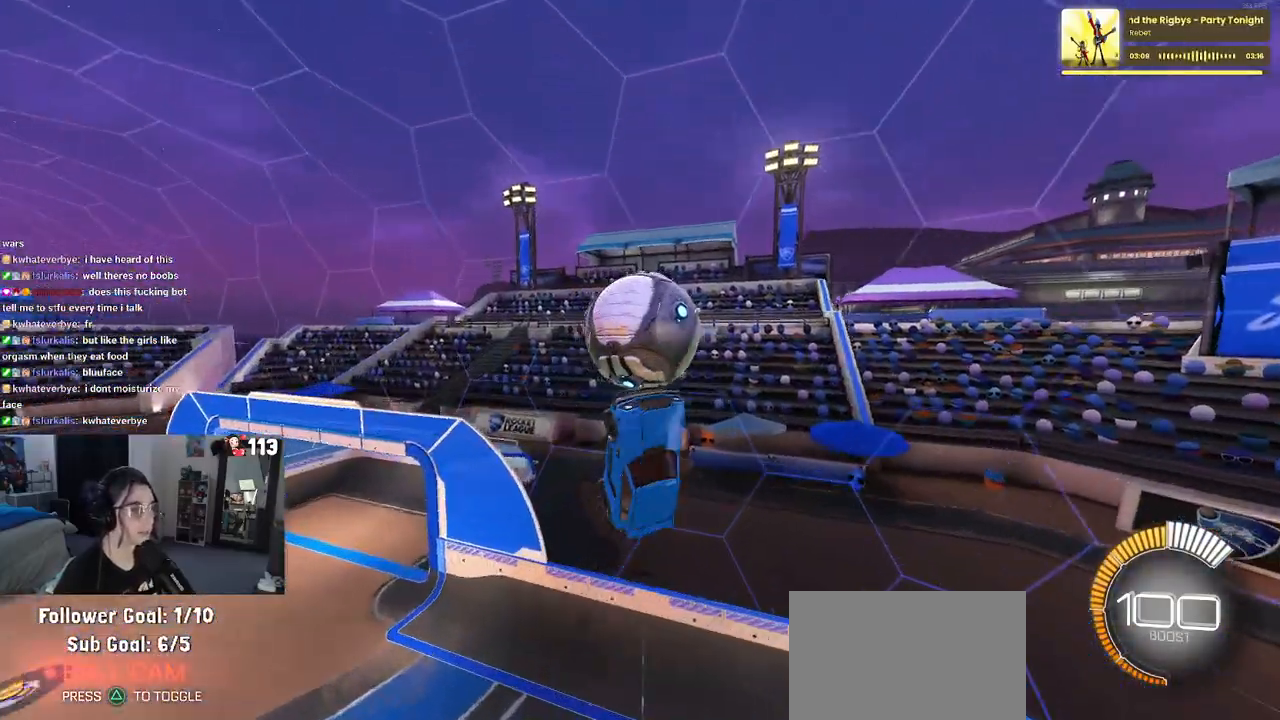
{"buttons": [], "left_stick": "center", "right_stick": "center", "events": [[17, "L1", "up"], [450, "left_stick", "center"]]}
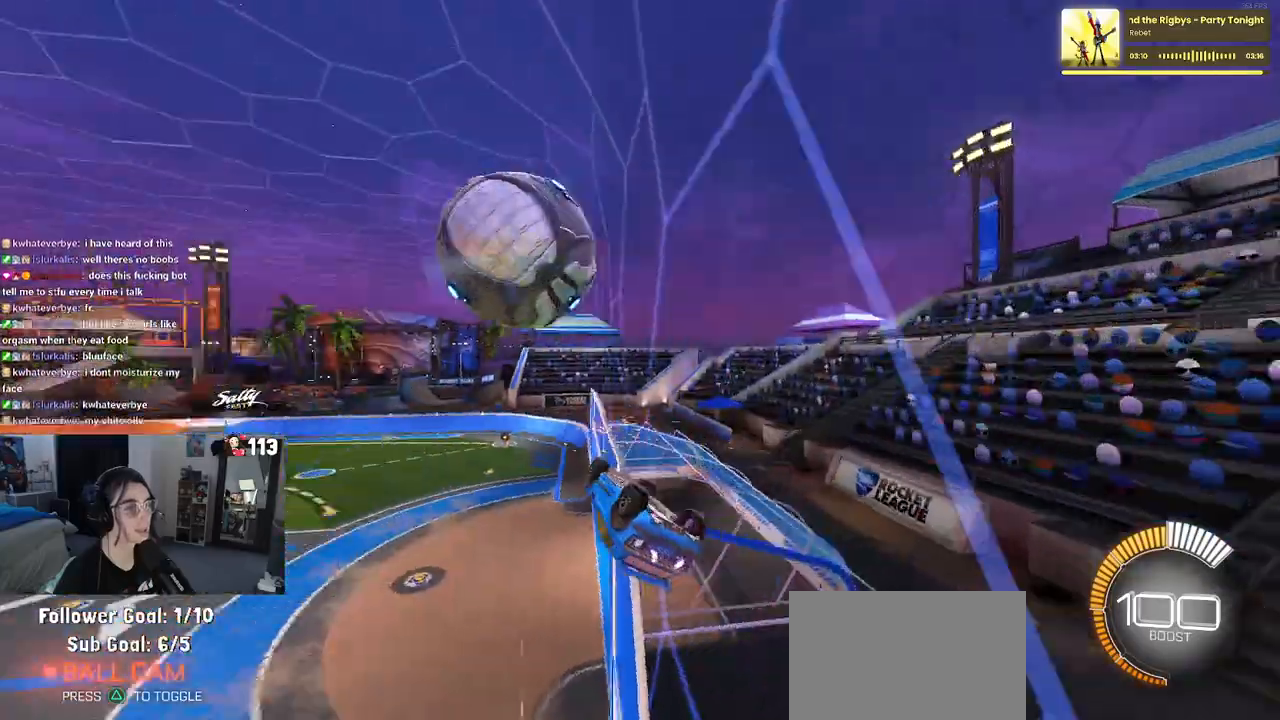
{"buttons": ["R1"], "left_stick": "center", "right_stick": "center", "events": [[17, "left_stick", "right"], [33, "SQUARE", "down"], [150, "SQUARE", "up"], [150, "left_stick", "center"], [283, "R1", "down"]]}
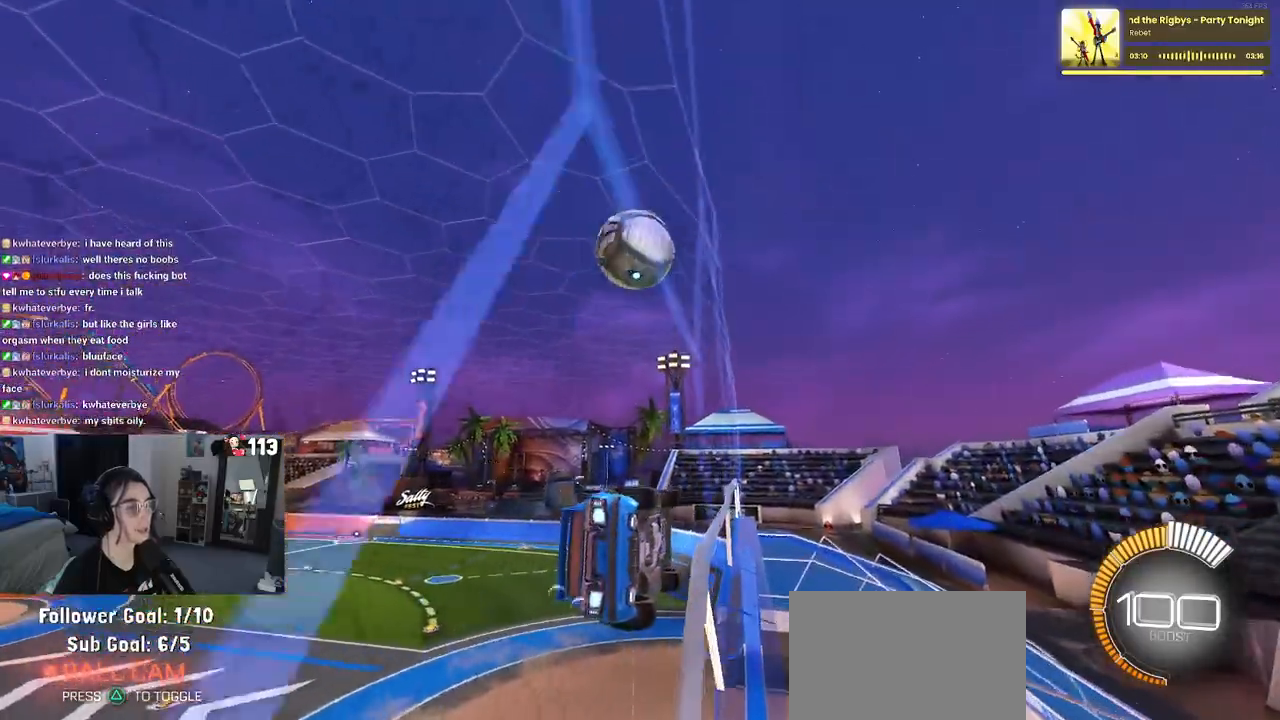
{"buttons": ["CROSS", "R1"], "left_stick": "right", "right_stick": "center", "events": [[167, "left_stick", "left"], [217, "CROSS", "down"], [283, "CROSS", "up"], [300, "left_stick", "up-right"], [350, "CROSS", "down"], [417, "CROSS", "up"], [450, "left_stick", "right"], [467, "CROSS", "down"]]}
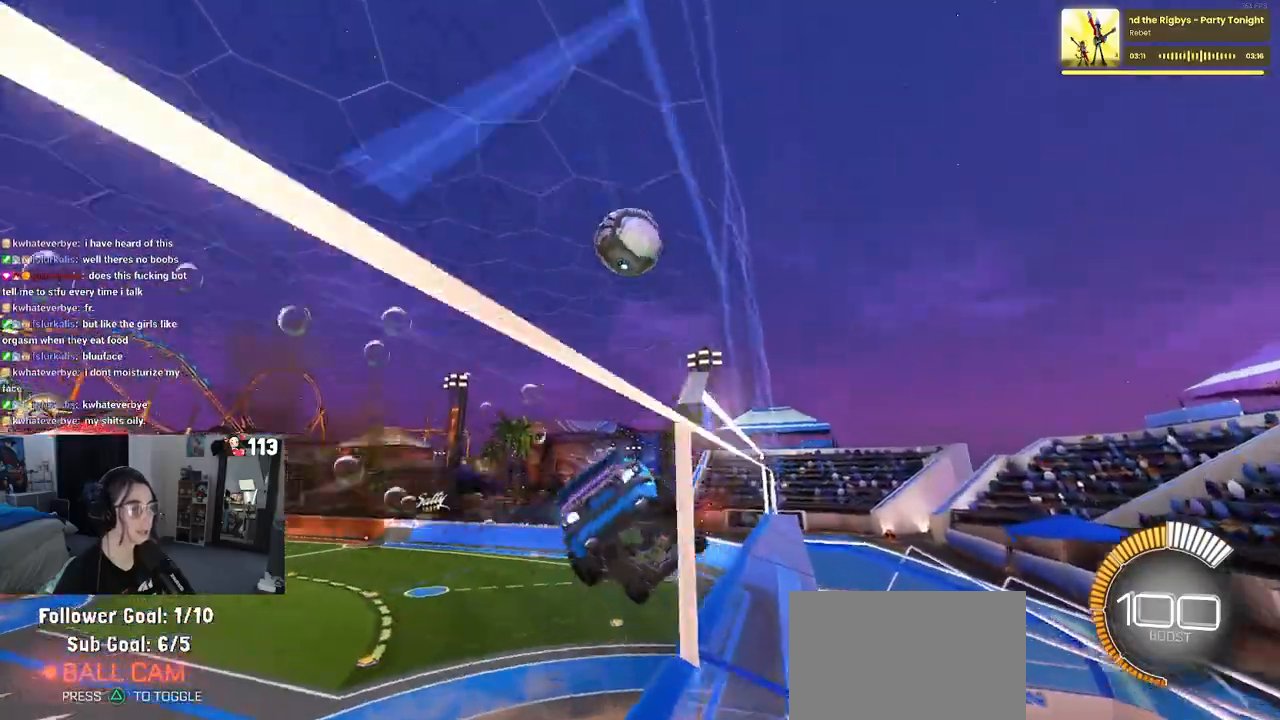
{"buttons": [], "left_stick": "right", "right_stick": "center", "events": [[67, "CROSS", "up"], [133, "left_stick", "center"], [200, "R1", "up"], [467, "left_stick", "right"]]}
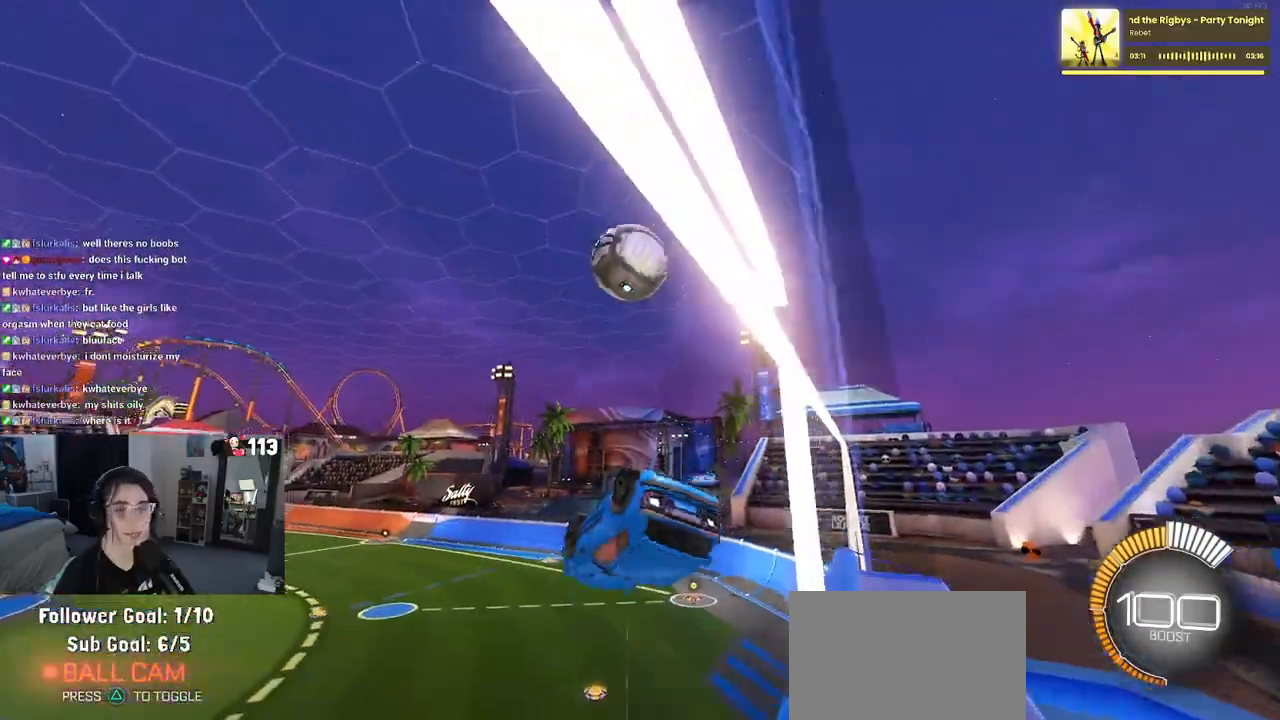
{"buttons": ["R1"], "left_stick": "center", "right_stick": "center", "events": [[150, "SQUARE", "down"], [183, "R1", "down"], [333, "left_stick", "center"], [450, "SQUARE", "up"]]}
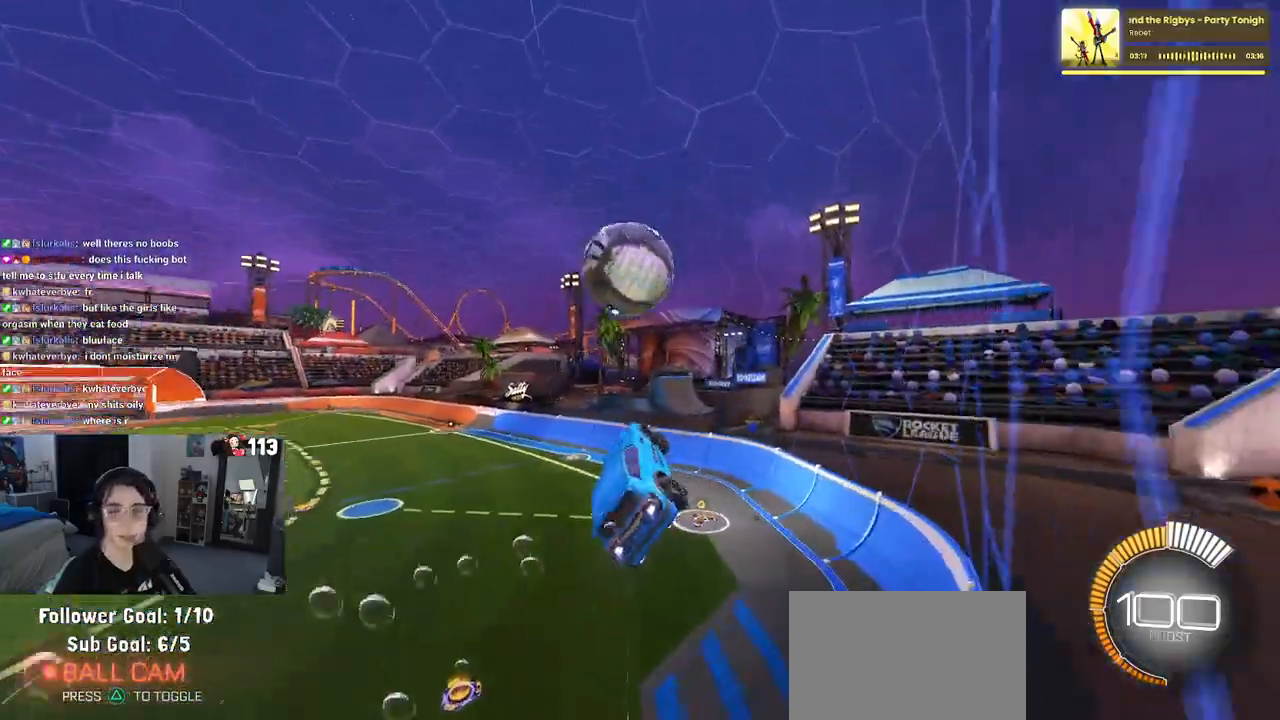
{"buttons": ["SQUARE"], "left_stick": "left", "right_stick": "center", "events": [[317, "R1", "up"], [367, "SQUARE", "down"], [367, "left_stick", "left"]]}
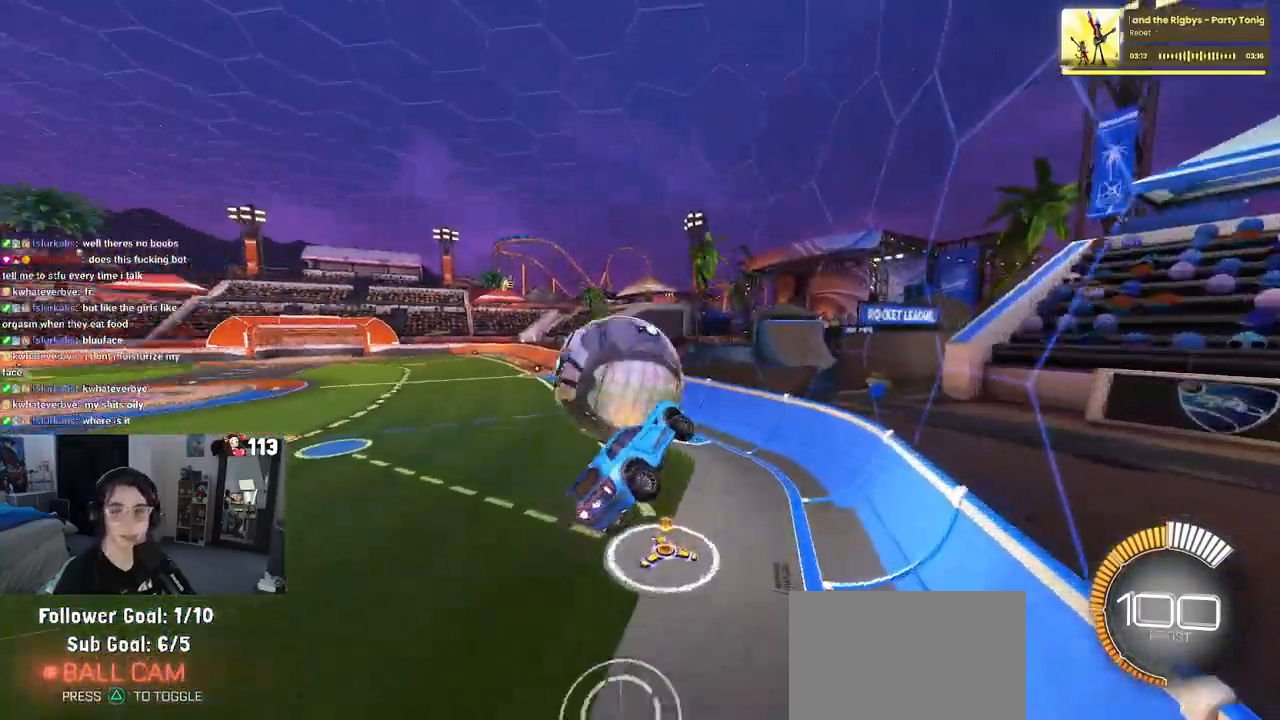
{"buttons": [], "left_stick": "right", "right_stick": "center", "events": [[67, "SQUARE", "up"], [67, "left_stick", "center"], [367, "left_stick", "right"]]}
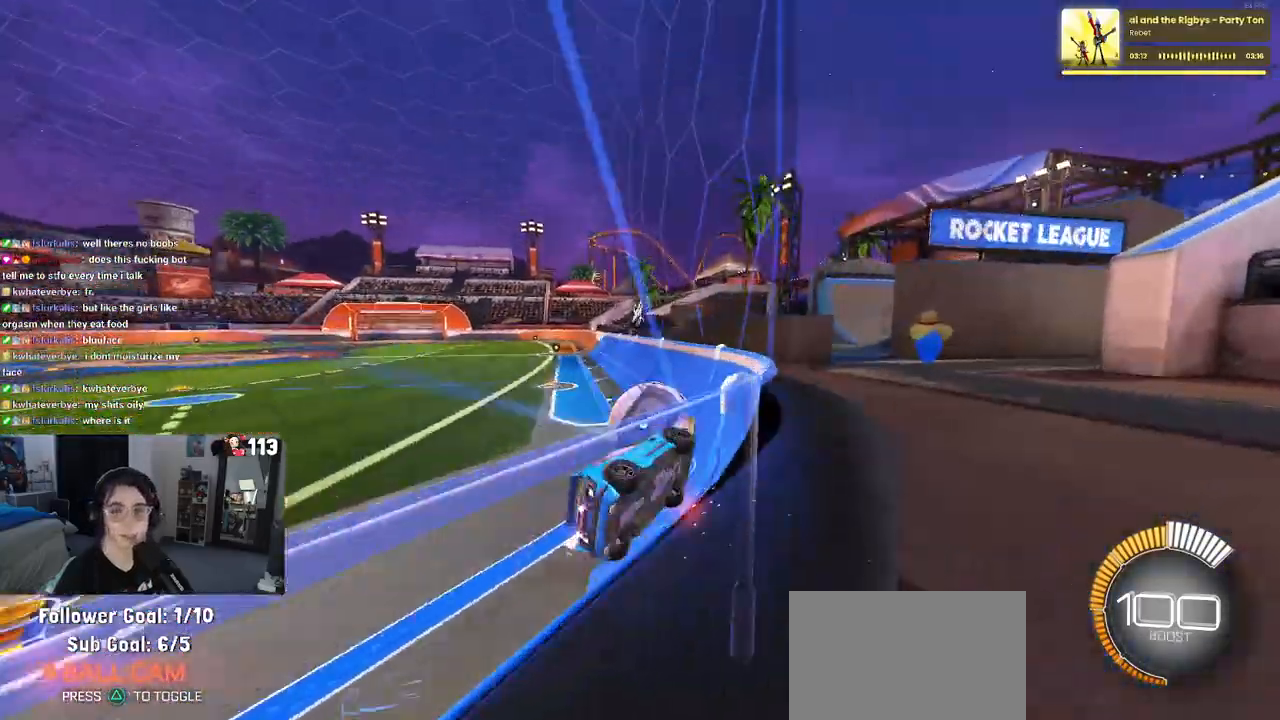
{"buttons": [], "left_stick": "center", "right_stick": "center", "events": [[83, "left_stick", "center"]]}
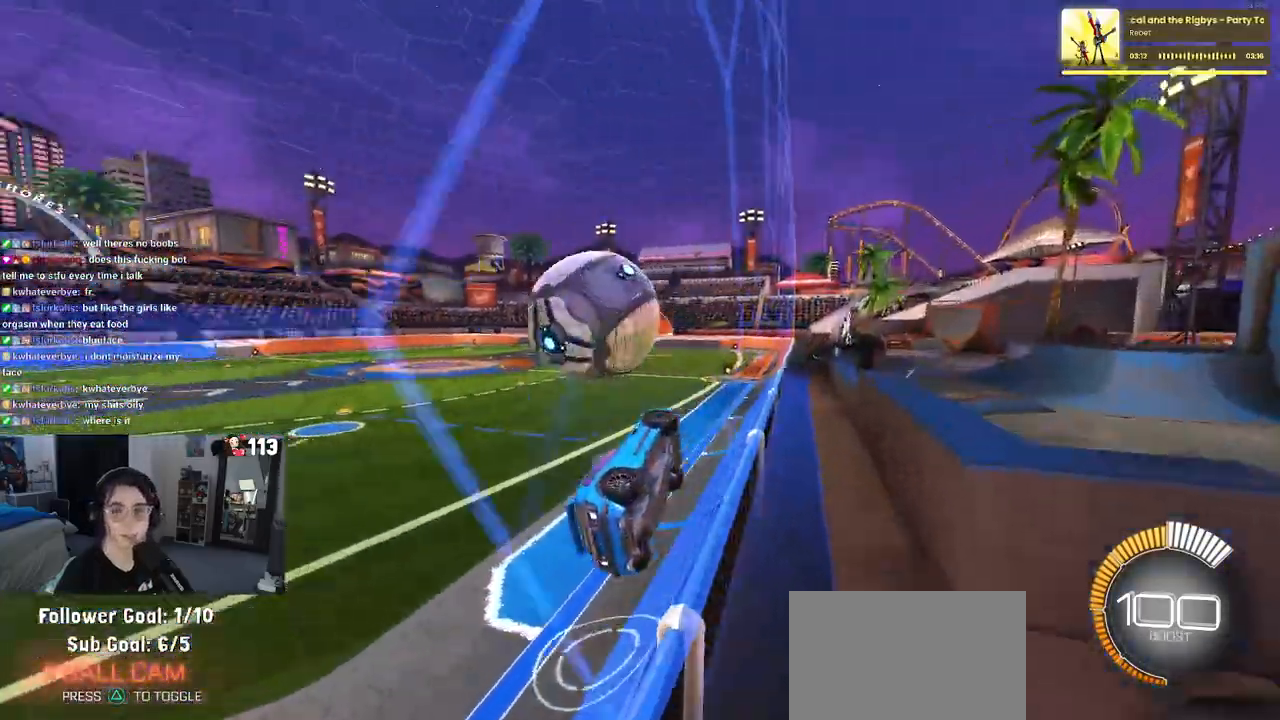
{"buttons": [], "left_stick": "center", "right_stick": "center", "events": [[333, "left_stick", "right"], [417, "left_stick", "center"]]}
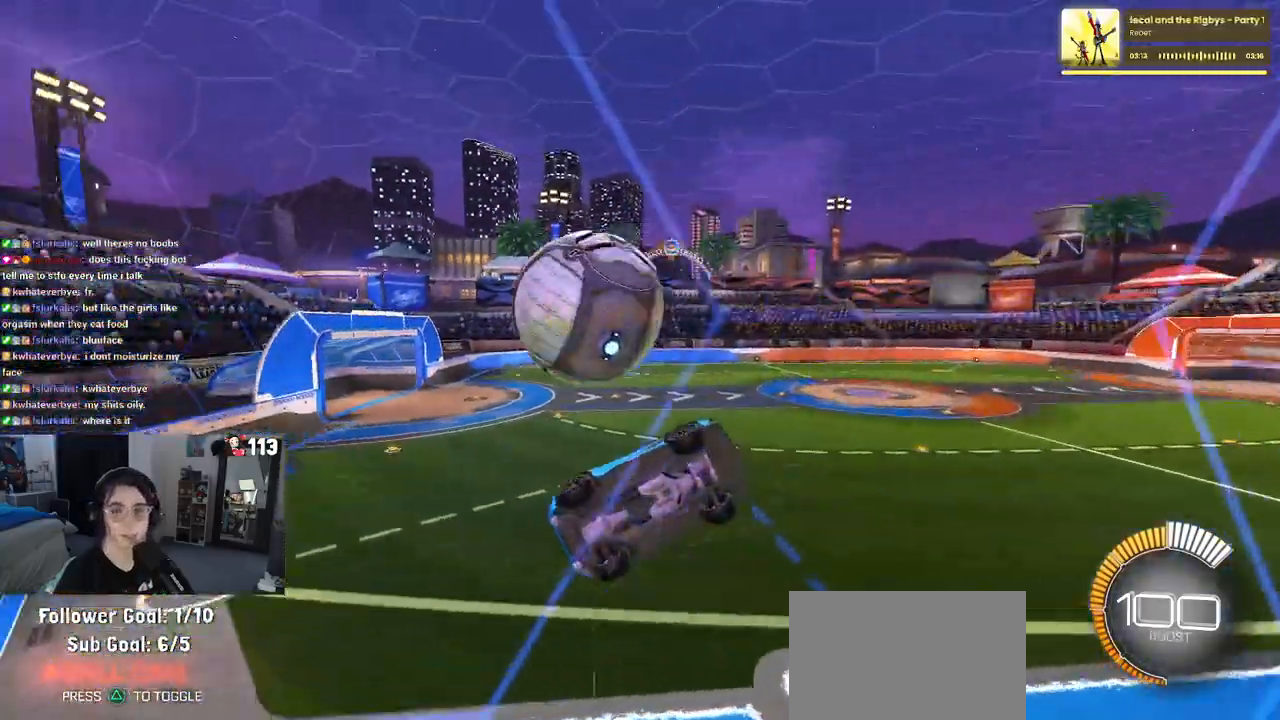
{"buttons": ["L2"], "left_stick": "center", "right_stick": "center", "events": [[83, "left_stick", "left"], [267, "left_stick", "center"], [300, "L2", "down"]]}
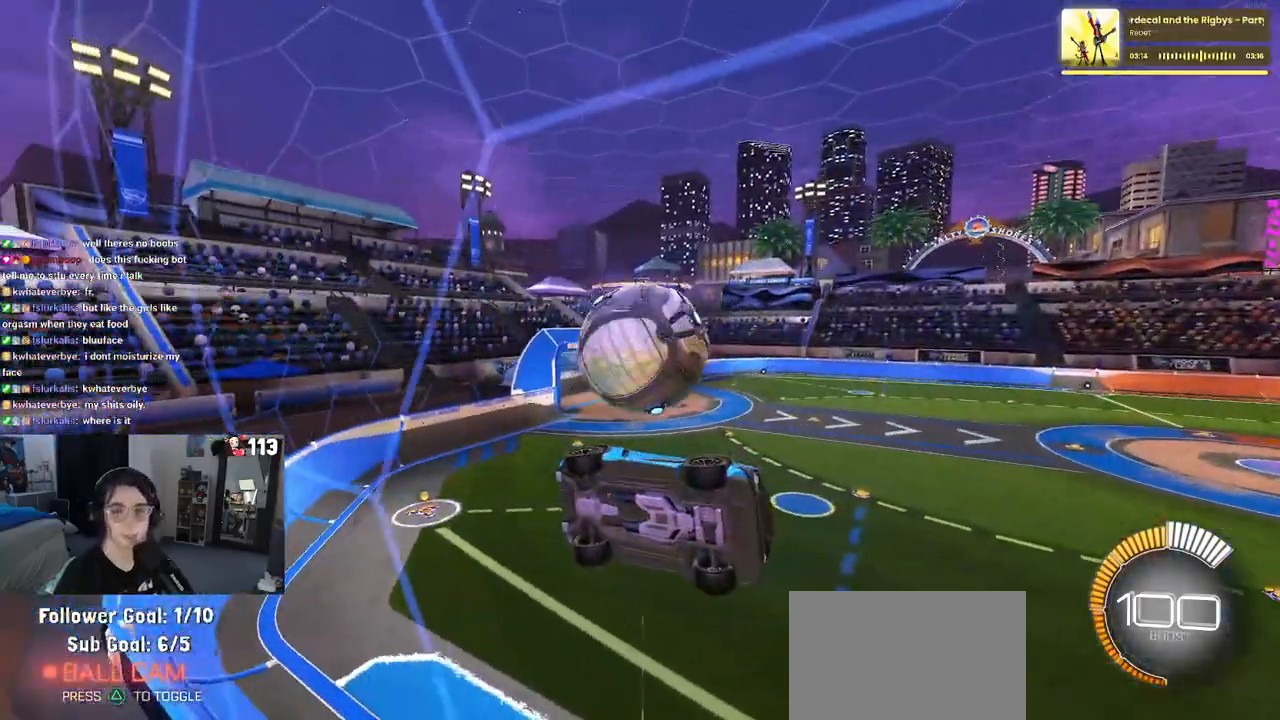
{"buttons": ["L1"], "left_stick": "left", "right_stick": "center", "events": [[167, "CROSS", "down"], [217, "L2", "up"], [217, "left_stick", "down"], [367, "L1", "down"], [383, "CROSS", "up"], [417, "left_stick", "left"]]}
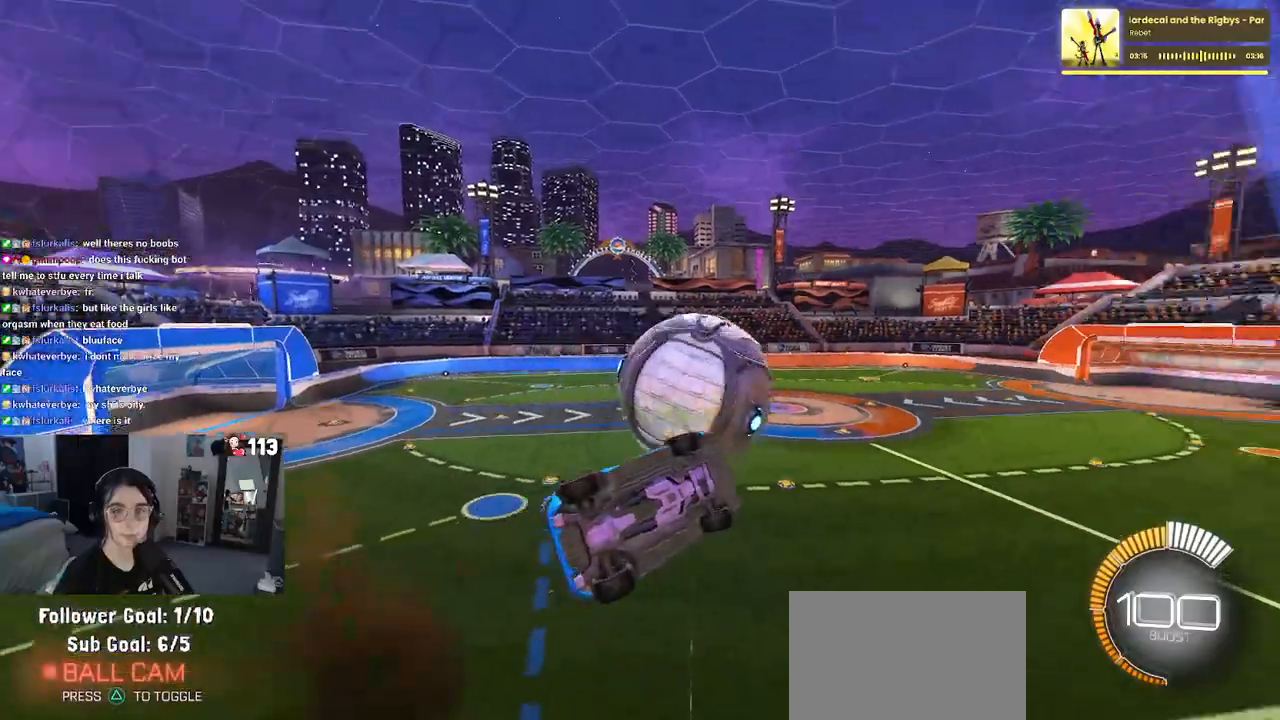
{"buttons": ["L1"], "left_stick": "center", "right_stick": "center", "events": [[67, "left_stick", "down-left"], [183, "left_stick", "center"]]}
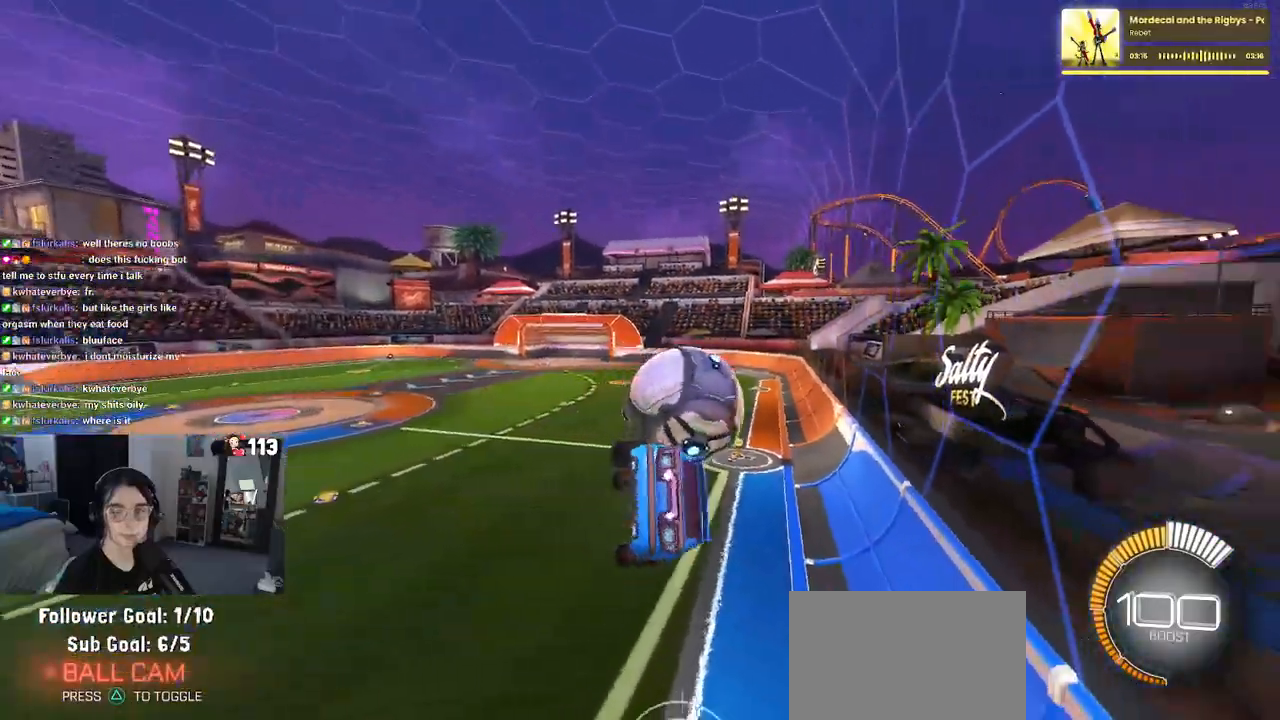
{"buttons": [], "left_stick": "center", "right_stick": "center", "events": [[150, "left_stick", "up-left"], [217, "L1", "up"], [217, "left_stick", "center"]]}
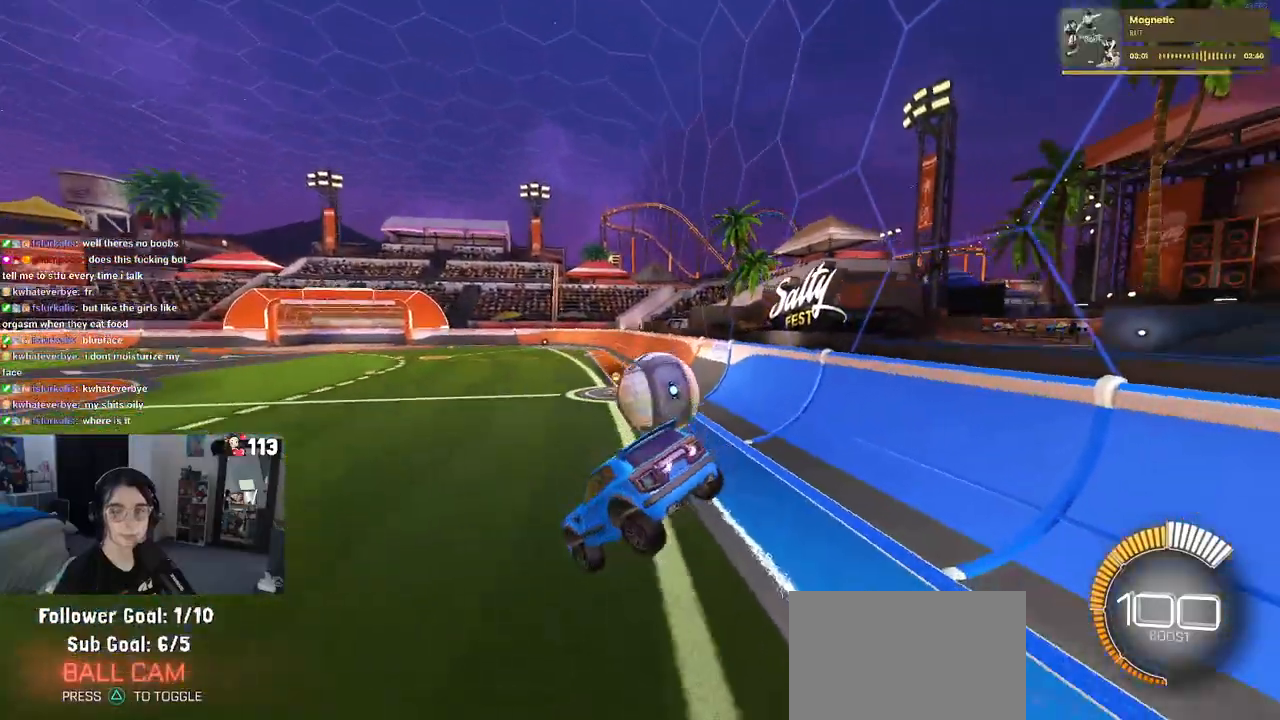
{"buttons": [], "left_stick": "center", "right_stick": "center", "events": [[67, "left_stick", "down-right"], [183, "left_stick", "center"]]}
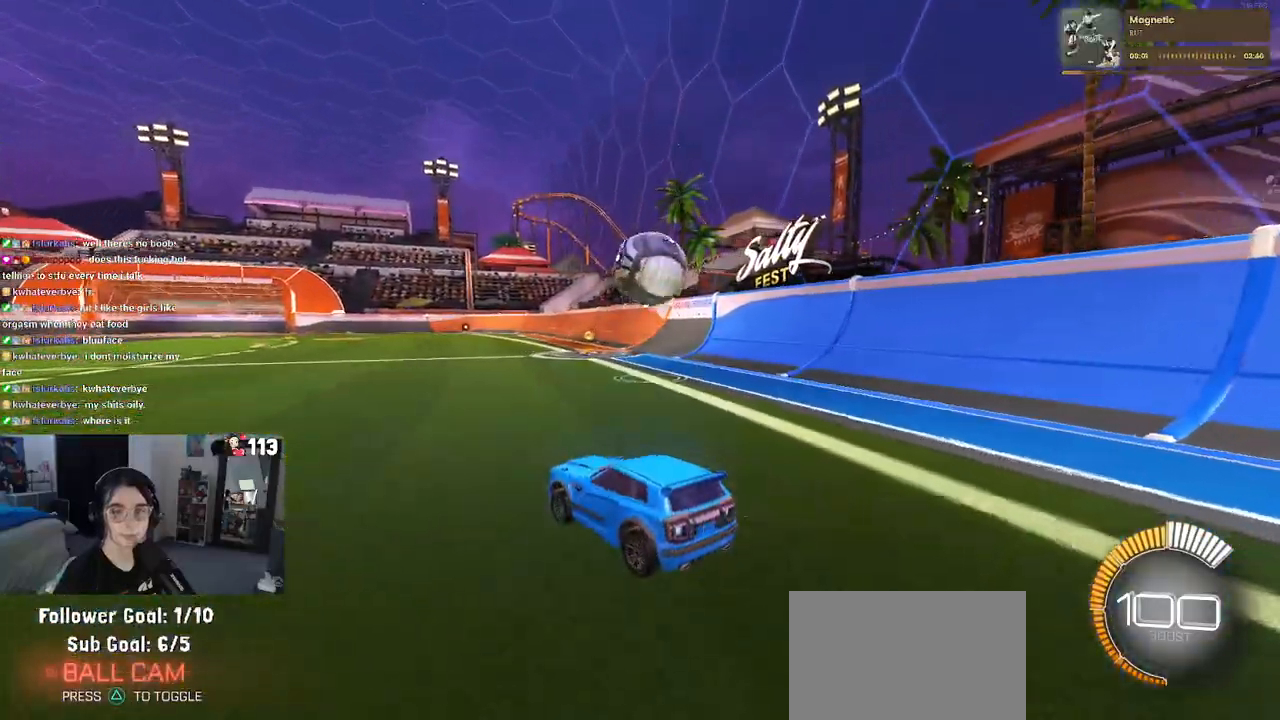
{"buttons": [], "left_stick": "center", "right_stick": "center", "events": [[217, "left_stick", "right"], [450, "left_stick", "center"]]}
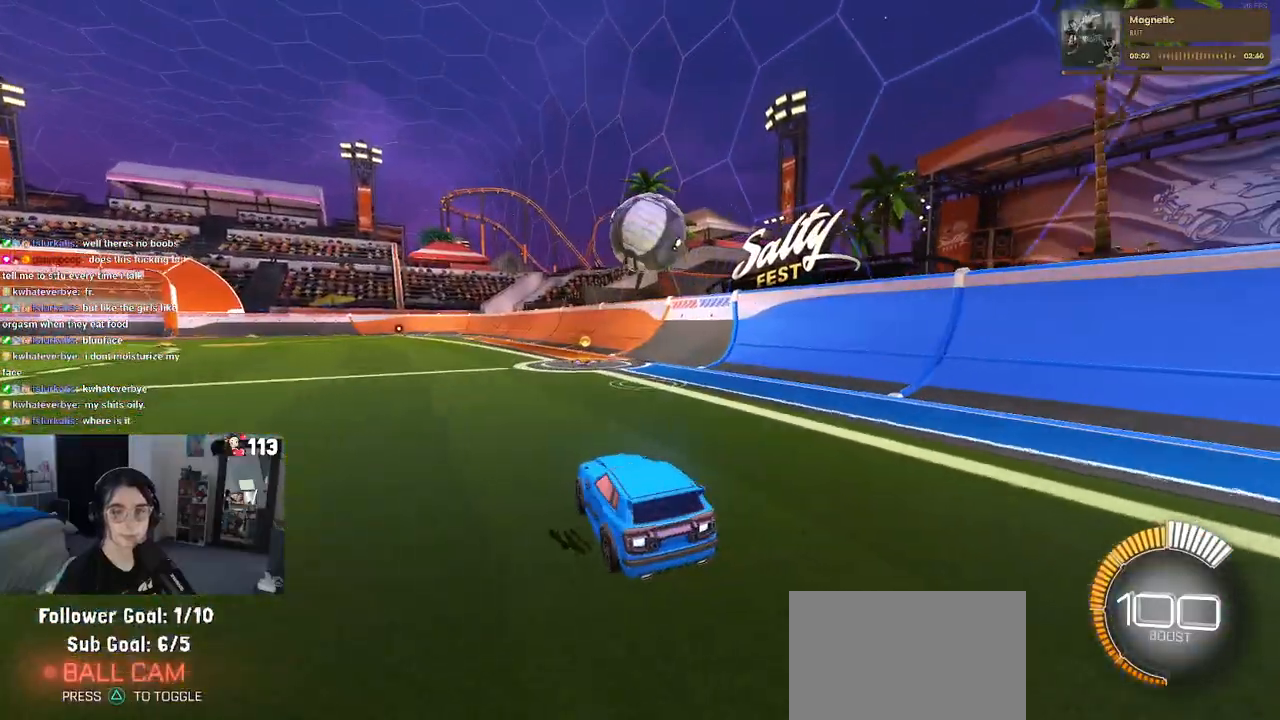
{"buttons": [], "left_stick": "down-right", "right_stick": "center", "events": [[33, "left_stick", "left"], [150, "CROSS", "down"], [183, "left_stick", "center"], [267, "CROSS", "up"], [283, "left_stick", "up-right"], [333, "CROSS", "down"], [350, "R1", "down"], [433, "CROSS", "up"], [500, "R1", "up"], [500, "left_stick", "down-right"]]}
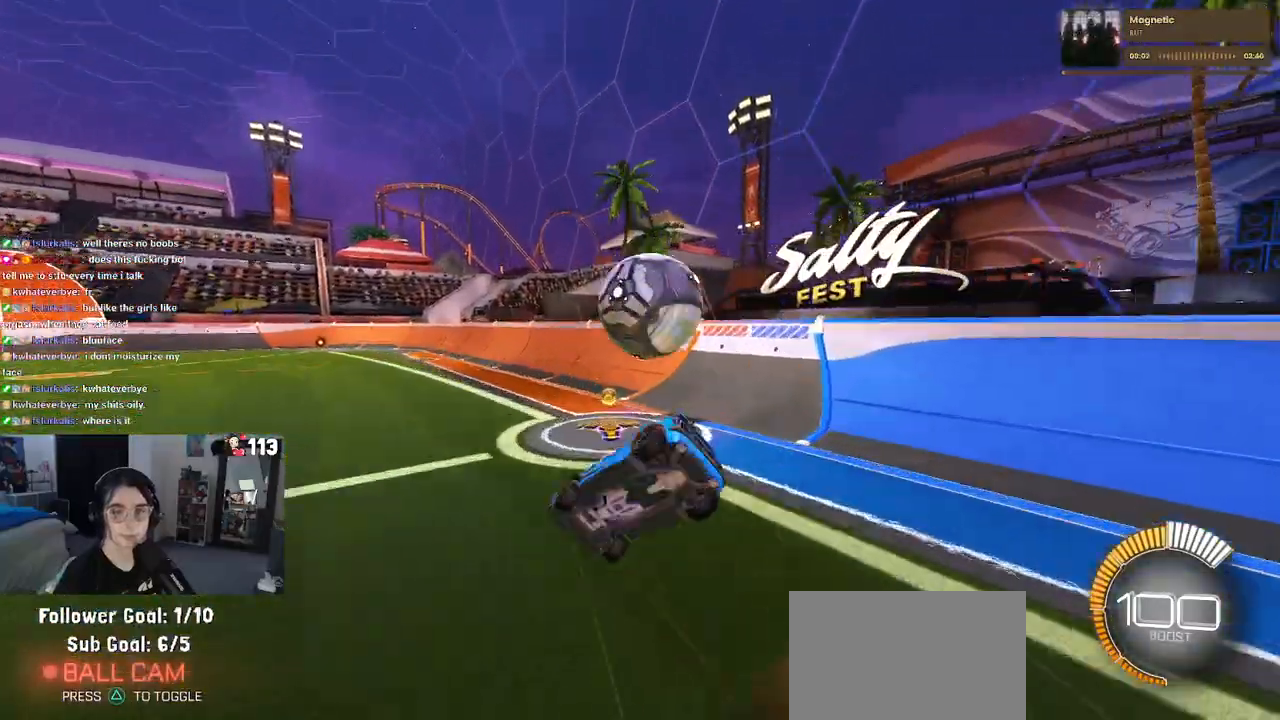
{"buttons": [], "left_stick": "down-right", "right_stick": "center", "events": []}
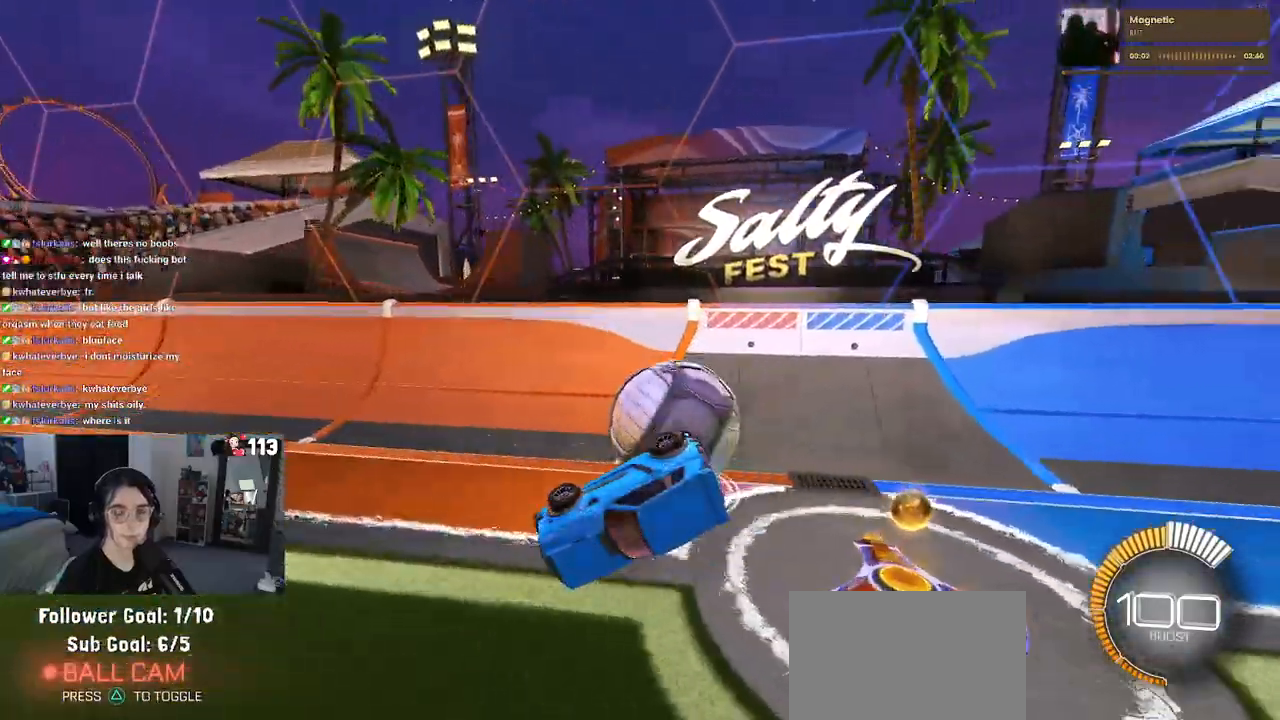
{"buttons": [], "left_stick": "right", "right_stick": "center", "events": [[117, "left_stick", "center"], [483, "left_stick", "right"]]}
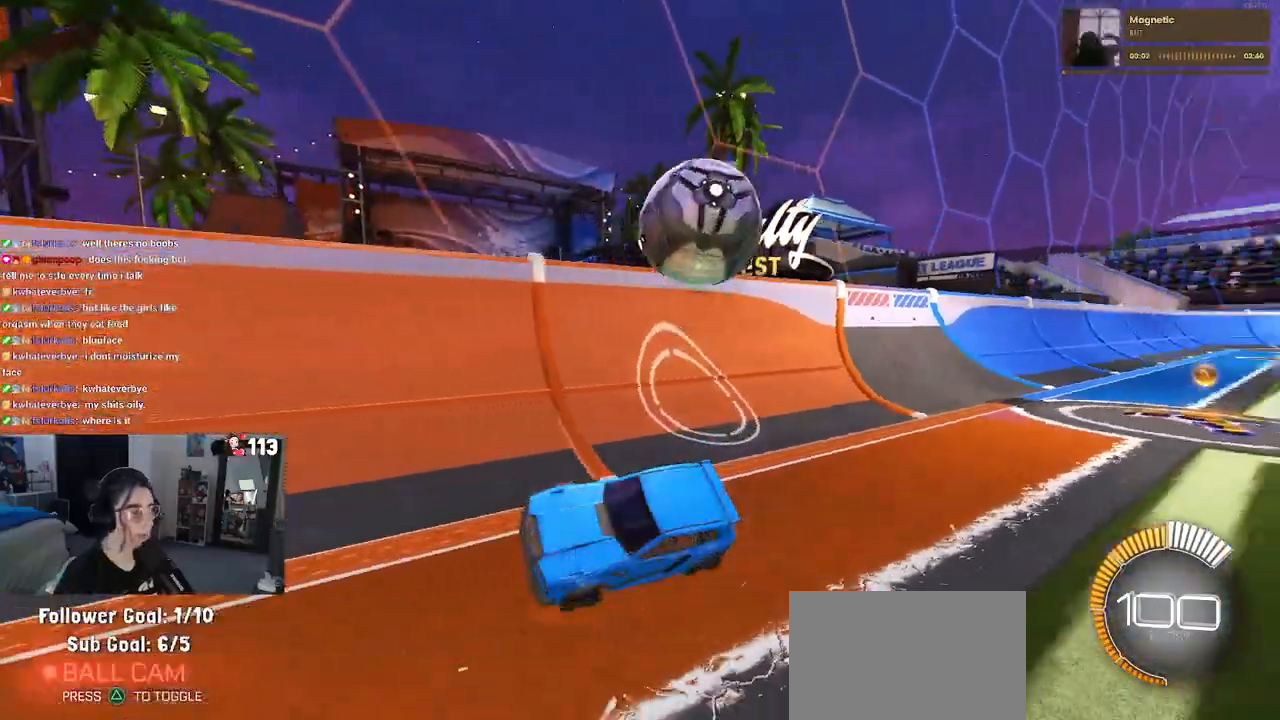
{"buttons": [], "left_stick": "right", "right_stick": "center", "events": [[300, "L2", "down"], [450, "L2", "up"]]}